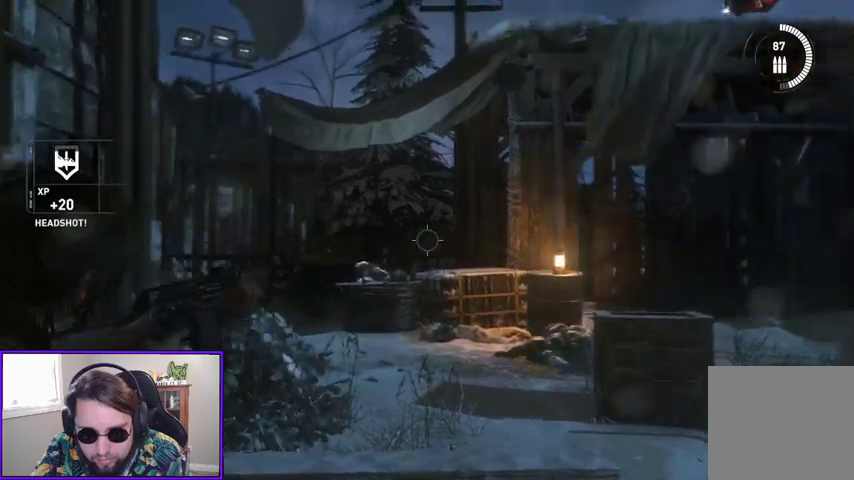
Gameplay with a controller (Xbox layout); each line is a JSON object with the inputs held at the frame after it. "events" lists button and stick changes between this image and that frame as [ms after this image, input, new state], when the widget could be followed in between. Not read: other_buttons.
{"buttons": ["L2"], "left_stick": "center", "right_stick": "up-right", "events": [[67, "right_stick", "down-left"], [200, "right_stick", "center"], [267, "right_stick", "down-left"], [400, "right_stick", "up-right"]]}
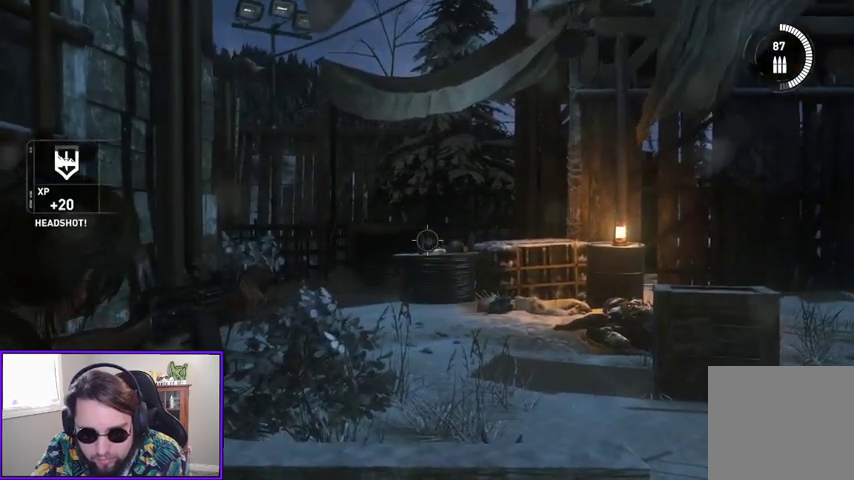
{"buttons": ["L2"], "left_stick": "center", "right_stick": "center", "events": [[67, "right_stick", "center"], [367, "right_stick", "left"], [500, "right_stick", "center"]]}
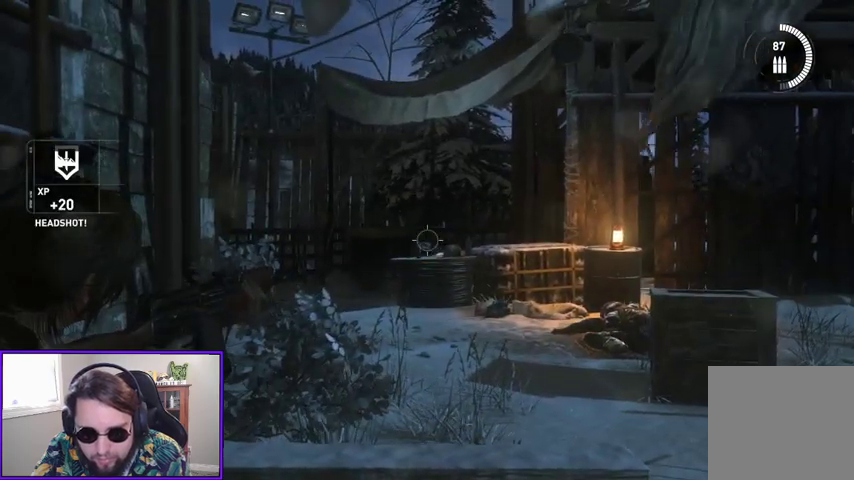
{"buttons": ["L2"], "left_stick": "center", "right_stick": "center", "events": [[267, "R3", "down"], [400, "R3", "up"]]}
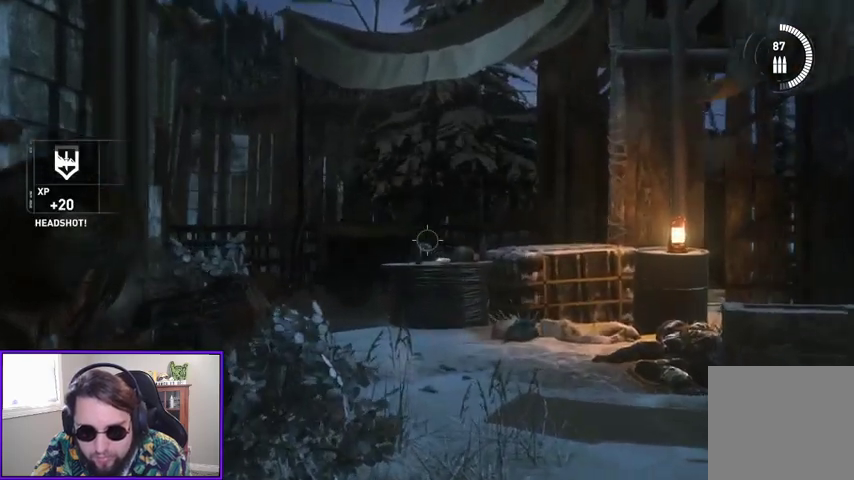
{"buttons": ["L2"], "left_stick": "center", "right_stick": "center", "events": [[67, "right_stick", "right"], [200, "right_stick", "center"], [400, "right_stick", "right"], [500, "right_stick", "center"]]}
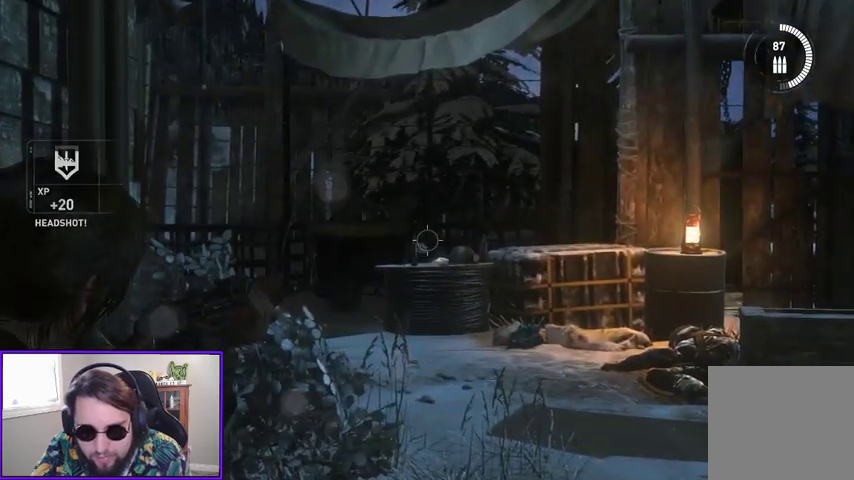
{"buttons": ["L2"], "left_stick": "center", "right_stick": "right", "events": [[67, "R3", "down"], [200, "R3", "up"], [433, "right_stick", "right"]]}
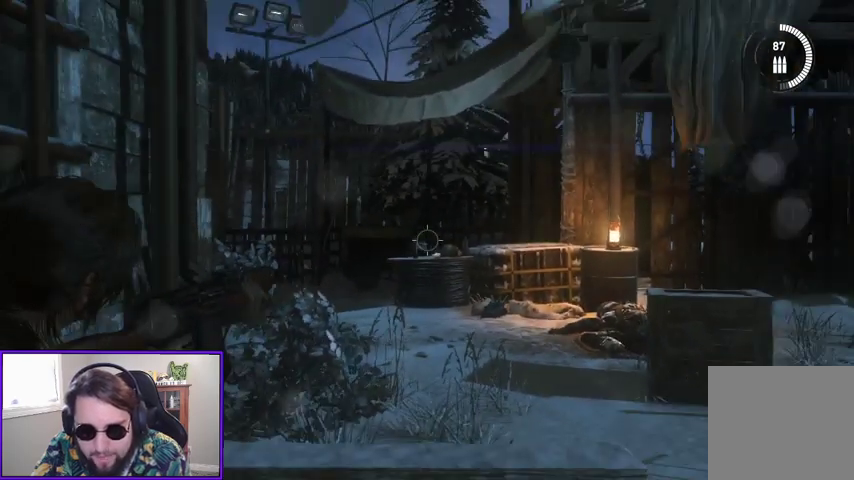
{"buttons": ["L2"], "left_stick": "center", "right_stick": "center", "events": [[200, "right_stick", "center"]]}
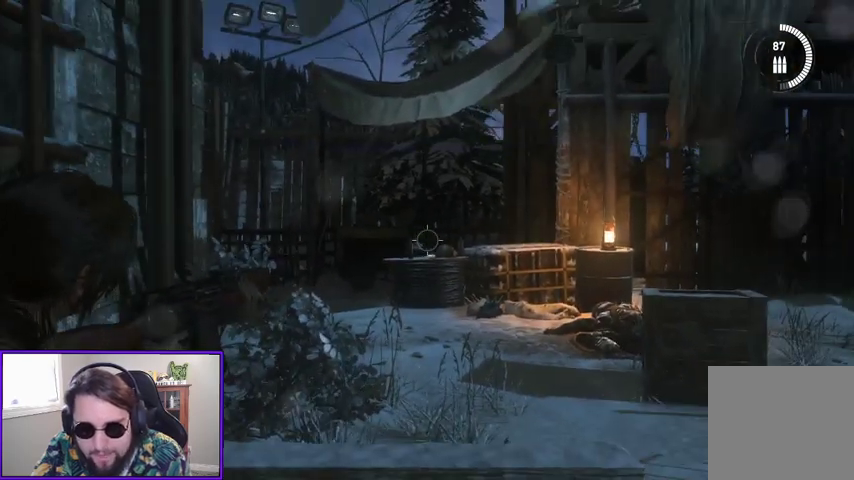
{"buttons": ["L2"], "left_stick": "center", "right_stick": "center", "events": []}
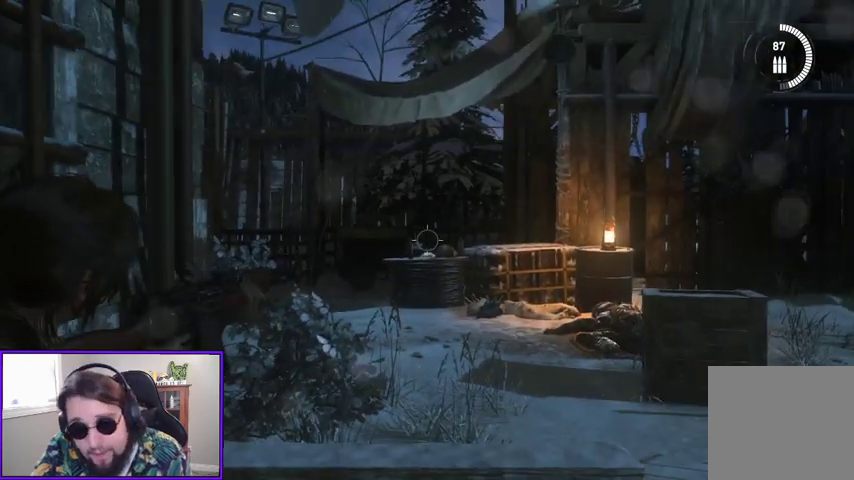
{"buttons": ["L2"], "left_stick": "center", "right_stick": "center", "events": [[167, "right_stick", "down-left"], [233, "right_stick", "down"], [367, "right_stick", "center"]]}
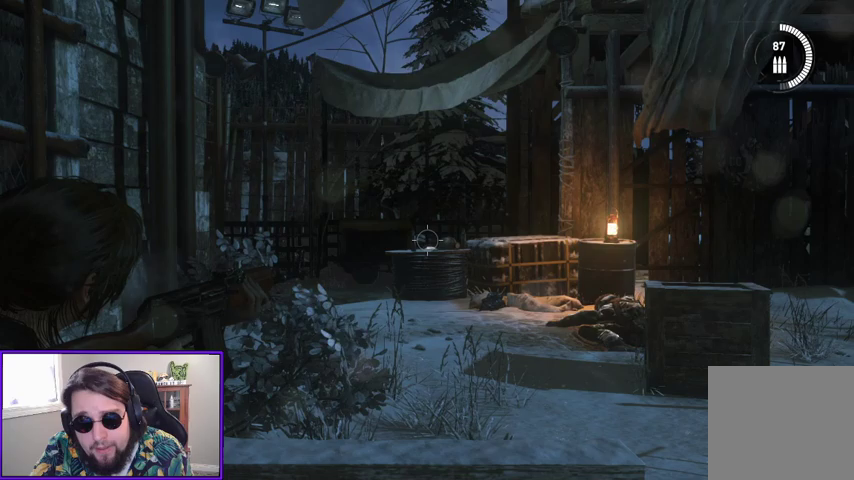
{"buttons": ["L2"], "left_stick": "center", "right_stick": "down-right", "events": [[100, "right_stick", "up"], [200, "right_stick", "center"], [433, "right_stick", "down-right"]]}
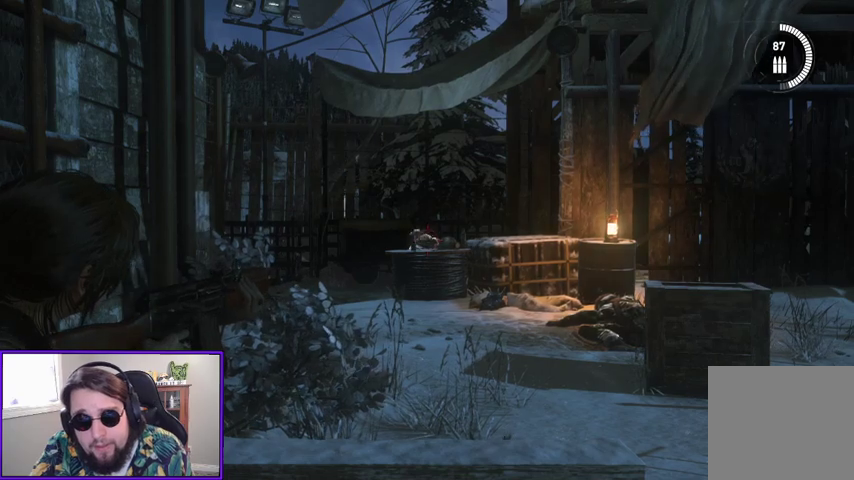
{"buttons": ["L2"], "left_stick": "center", "right_stick": "left", "events": [[33, "right_stick", "up-right"], [133, "right_stick", "up"], [233, "right_stick", "up-left"], [467, "right_stick", "left"]]}
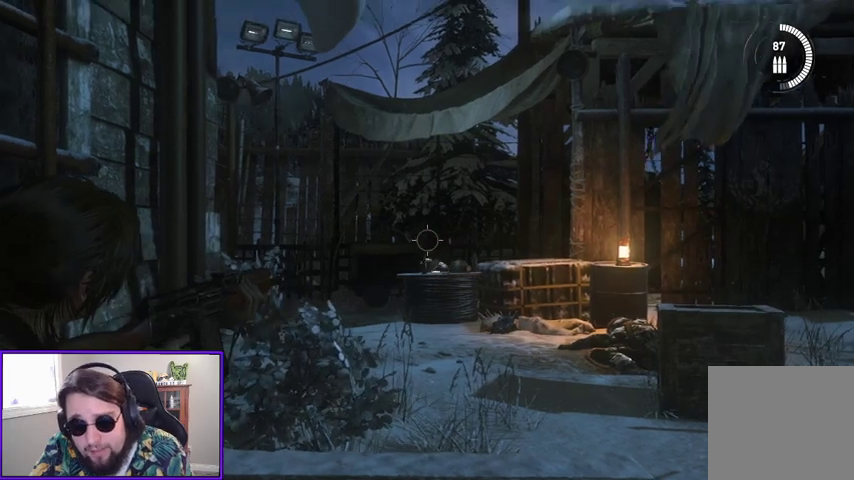
{"buttons": ["L2"], "left_stick": "center", "right_stick": "up", "events": [[100, "right_stick", "down"], [267, "right_stick", "down-right"], [367, "right_stick", "center"], [467, "right_stick", "up"]]}
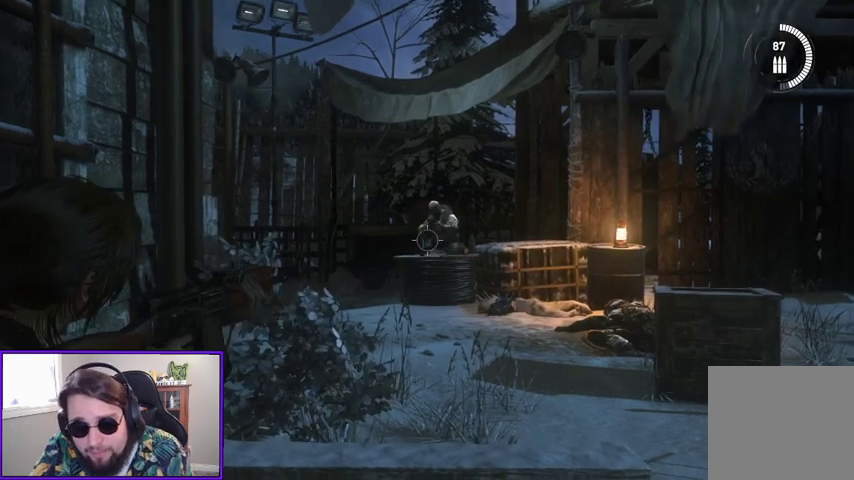
{"buttons": ["L2"], "left_stick": "center", "right_stick": "center", "events": [[367, "R2", "down"], [433, "right_stick", "center"], [500, "R2", "up"]]}
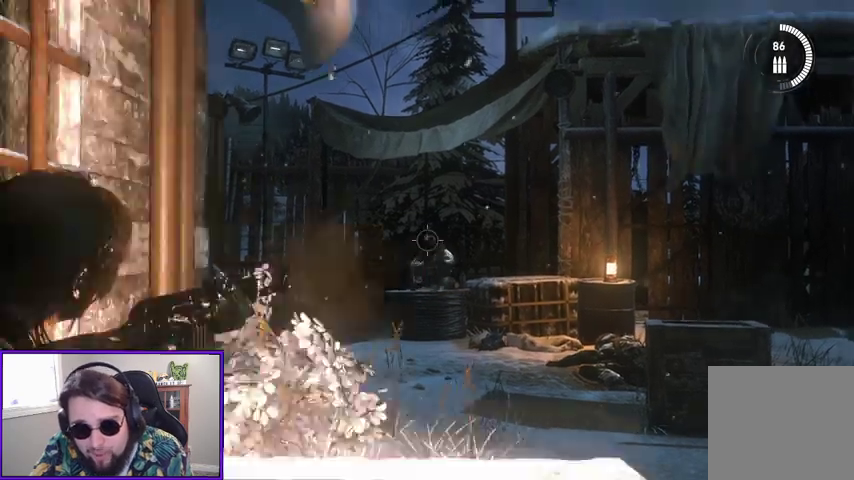
{"buttons": [], "left_stick": "center", "right_stick": "down-right", "events": [[200, "right_stick", "down-right"], [367, "L2", "up"]]}
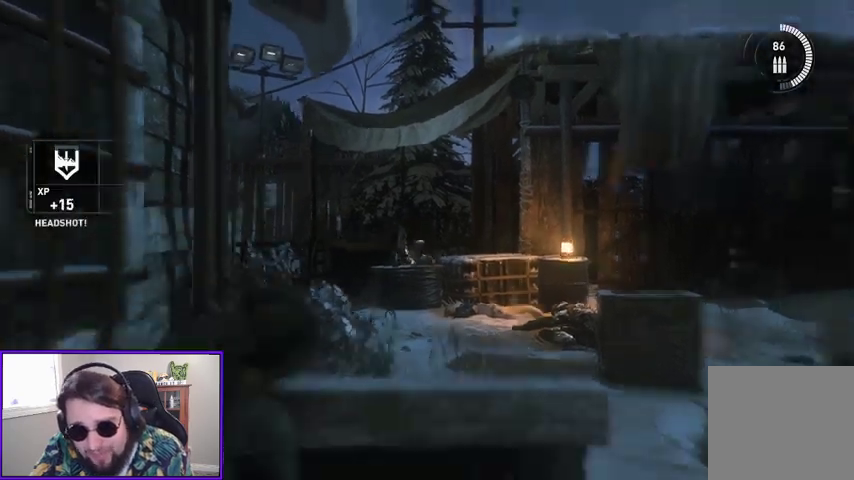
{"buttons": [], "left_stick": "right", "right_stick": "down-right", "events": [[233, "left_stick", "right"]]}
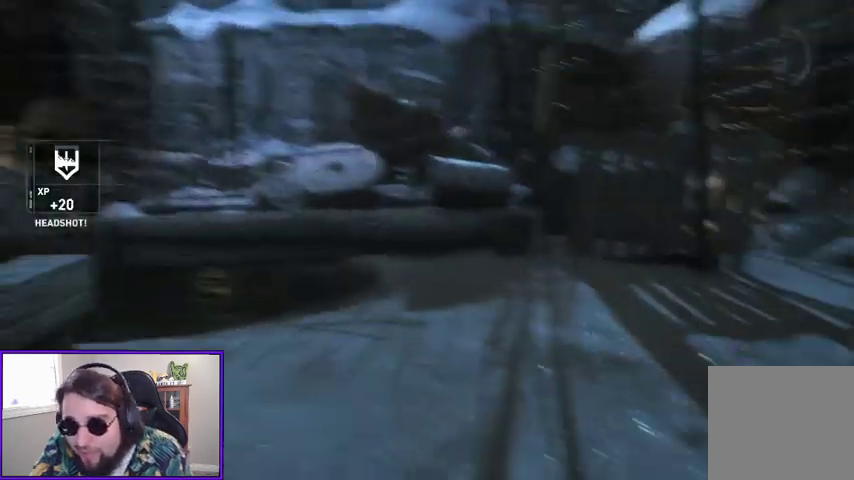
{"buttons": [], "left_stick": "up-right", "right_stick": "center", "events": [[67, "left_stick", "down-right"], [233, "right_stick", "right"], [267, "left_stick", "up-right"], [400, "right_stick", "center"]]}
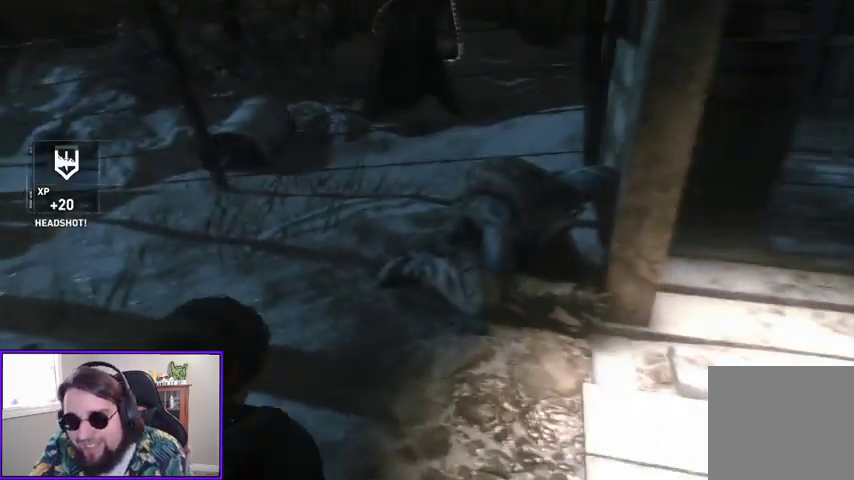
{"buttons": [], "left_stick": "up-left", "right_stick": "center", "events": [[67, "right_stick", "right"], [300, "left_stick", "up"], [333, "right_stick", "center"], [433, "left_stick", "up-left"]]}
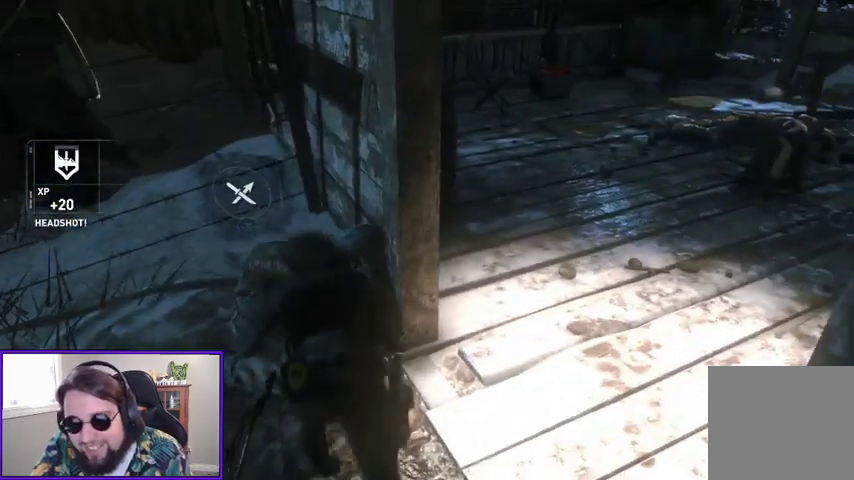
{"buttons": [], "left_stick": "center", "right_stick": "center", "events": [[200, "X", "down"], [267, "left_stick", "center"], [333, "X", "up"]]}
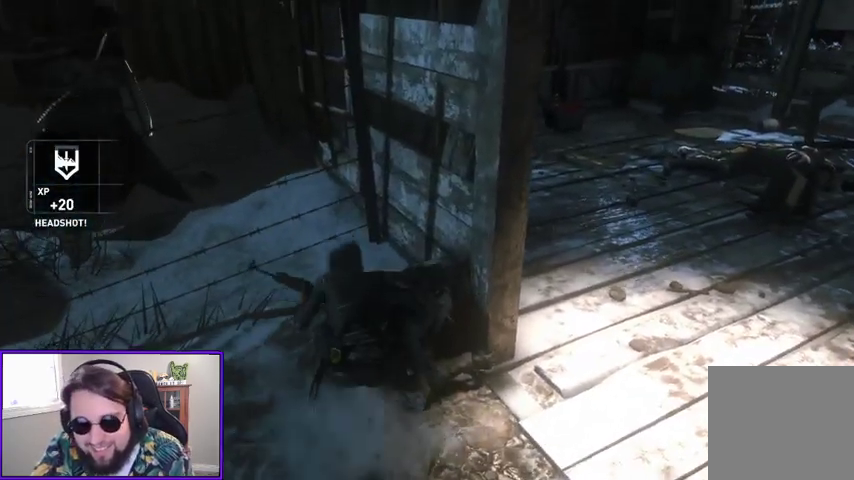
{"buttons": [], "left_stick": "left", "right_stick": "center", "events": [[33, "right_stick", "left"], [300, "right_stick", "up-left"], [333, "left_stick", "left"], [433, "right_stick", "center"]]}
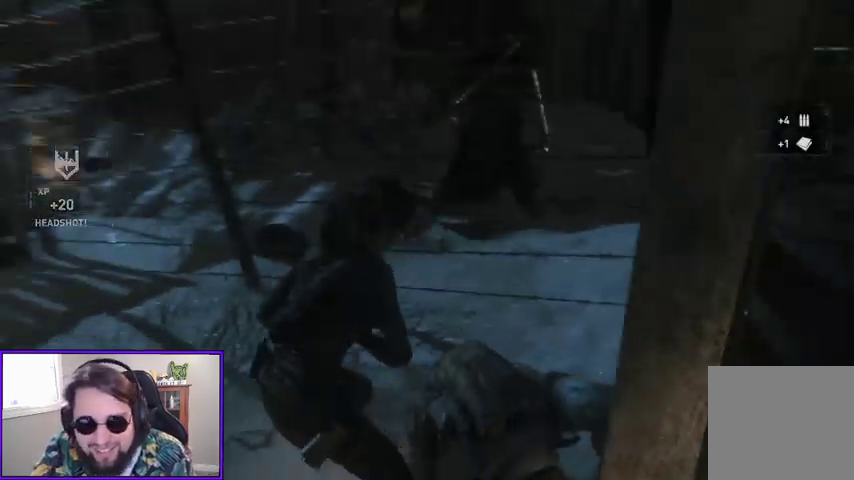
{"buttons": [], "left_stick": "up", "right_stick": "center", "events": [[33, "right_stick", "left"], [67, "left_stick", "up-left"], [233, "right_stick", "center"], [333, "X", "down"], [333, "left_stick", "up"], [467, "X", "up"]]}
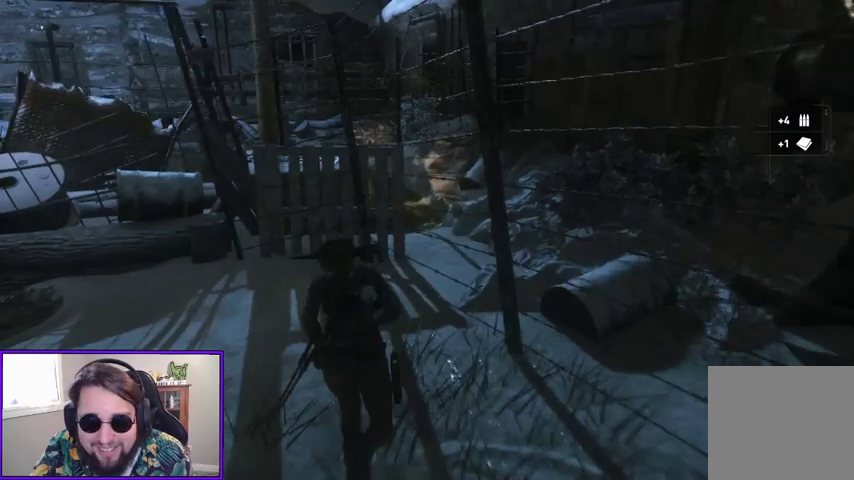
{"buttons": [], "left_stick": "up", "right_stick": "left", "events": [[167, "right_stick", "left"]]}
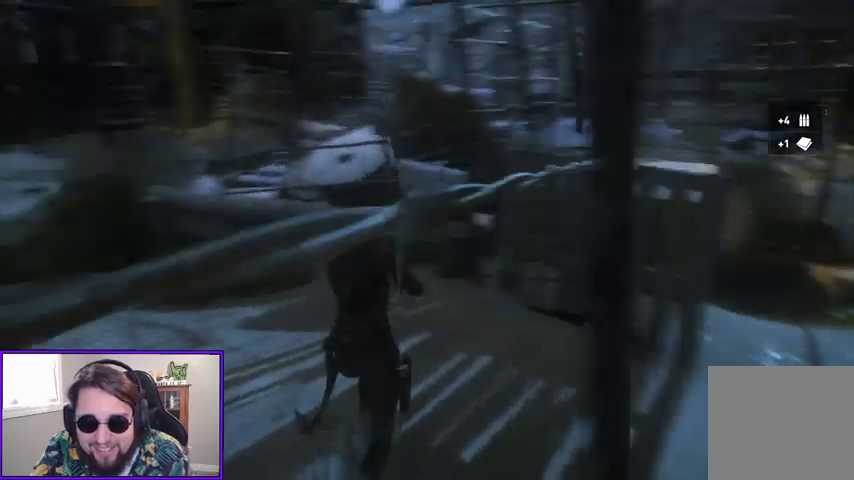
{"buttons": [], "left_stick": "up", "right_stick": "left", "events": [[167, "right_stick", "center"], [433, "right_stick", "left"]]}
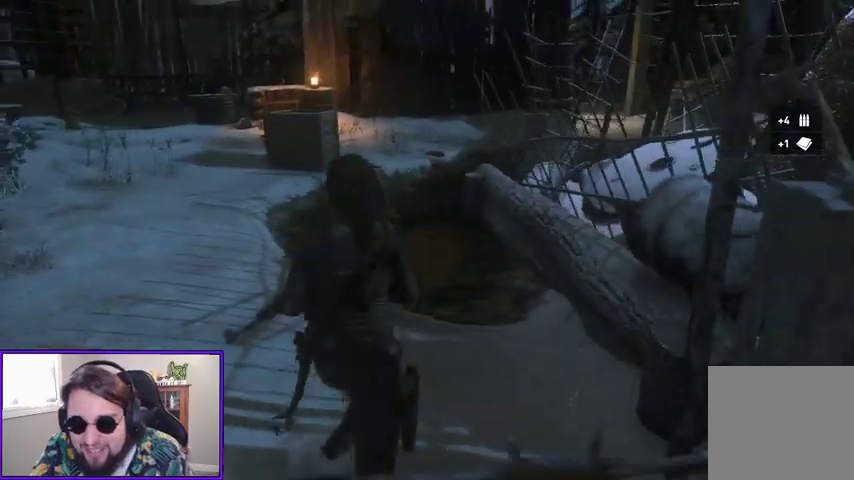
{"buttons": [], "left_stick": "up", "right_stick": "center", "events": [[167, "right_stick", "center"]]}
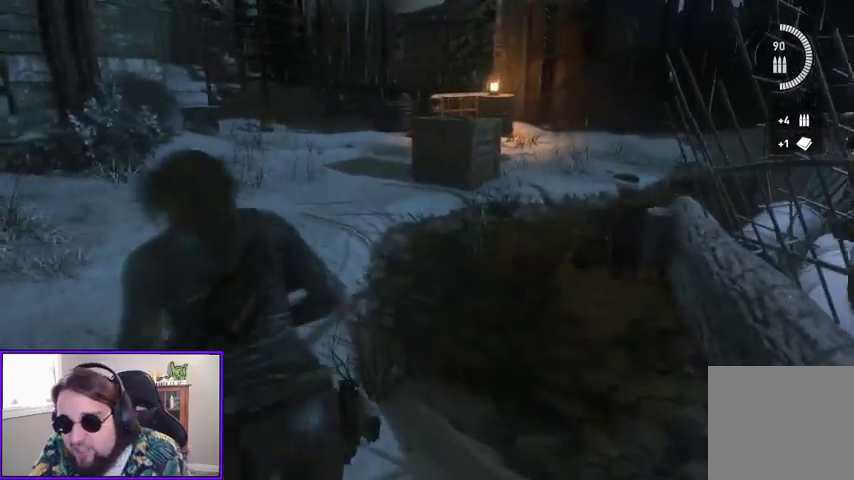
{"buttons": [], "left_stick": "up", "right_stick": "center", "events": []}
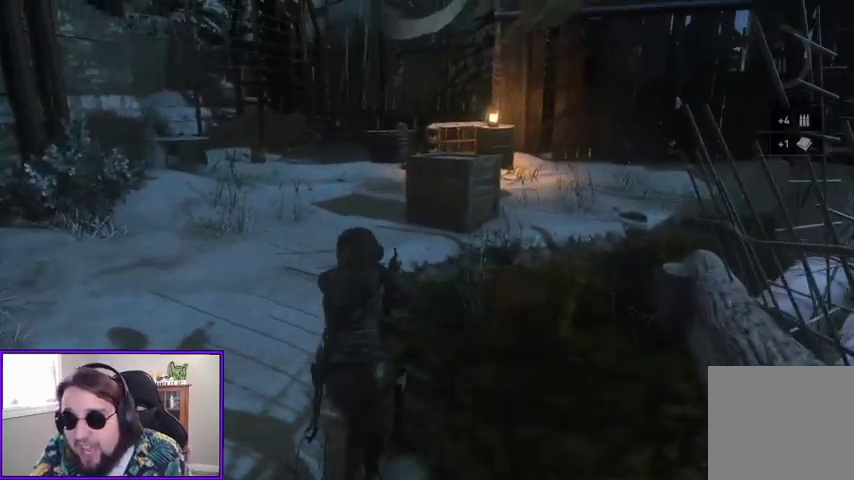
{"buttons": [], "left_stick": "up", "right_stick": "center", "events": [[133, "A", "down"], [233, "A", "up"]]}
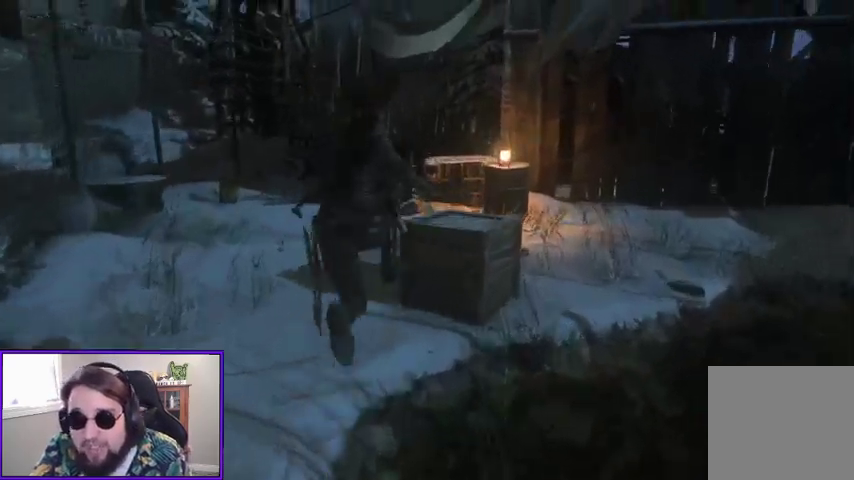
{"buttons": [], "left_stick": "up", "right_stick": "right", "events": [[367, "right_stick", "right"]]}
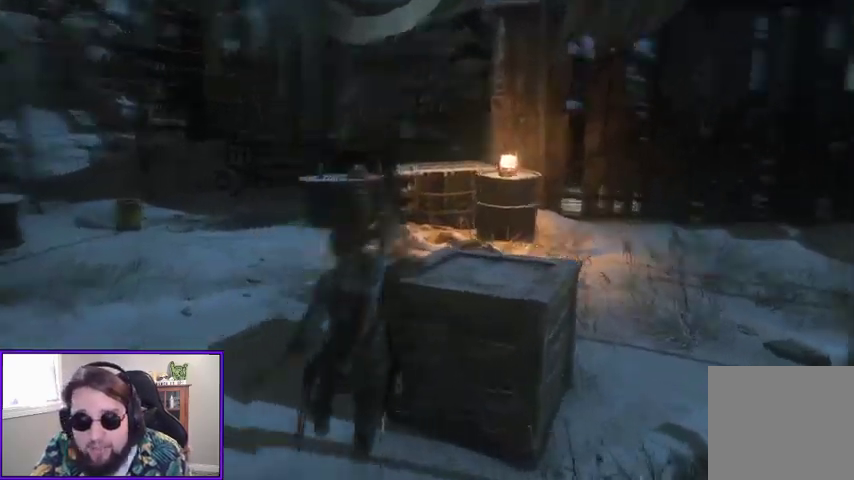
{"buttons": [], "left_stick": "up-left", "right_stick": "down-right", "events": [[167, "right_stick", "center"], [233, "left_stick", "up-left"], [233, "right_stick", "right"], [433, "right_stick", "down-right"]]}
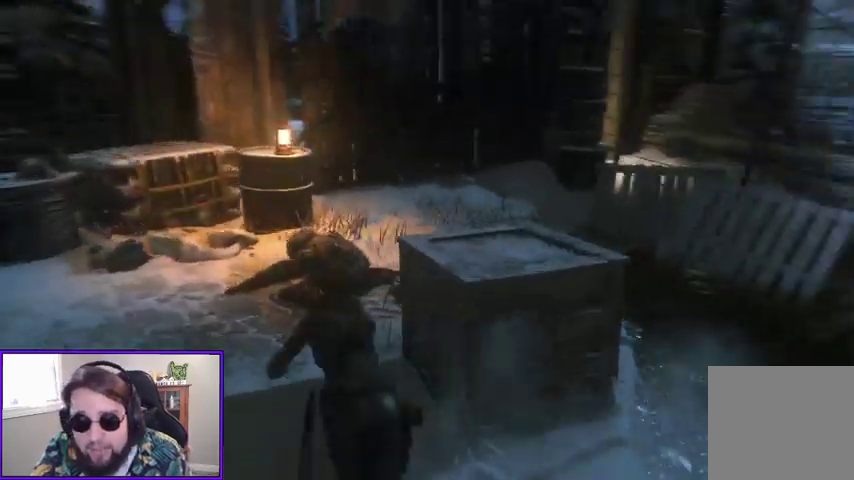
{"buttons": ["X"], "left_stick": "center", "right_stick": "center", "events": [[33, "right_stick", "center"], [200, "left_stick", "up"], [233, "right_stick", "right"], [333, "right_stick", "center"], [367, "left_stick", "up-left"], [433, "X", "down"], [467, "left_stick", "center"]]}